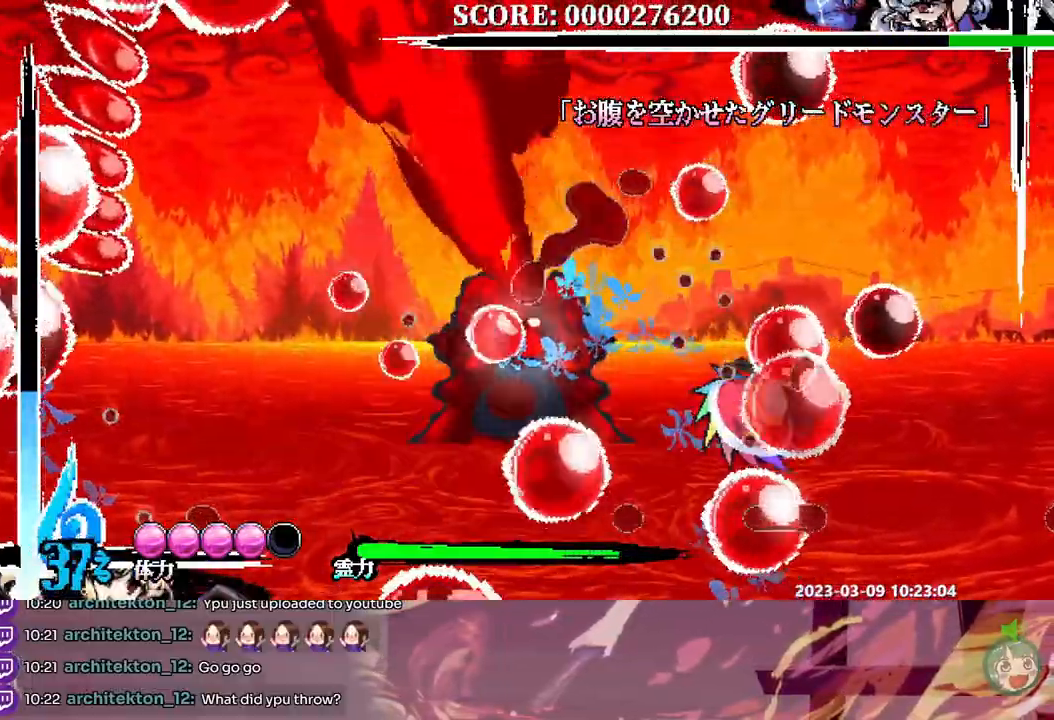
Gameplay with a controller; each line is a JSON object with the inputs held at the frame after it. "events" lists button and stick changes between this image and that frame as [ms after this image, input, new state], when the widget could be followed in between. Not read: A B DPAD_DOWN DPAD_RIGHT L1 L2 L3 R1 R2 R3 SELECT START X.
{"buttons": ["DPAD_LEFT"], "events": [[500, "DPAD_LEFT", "down"]]}
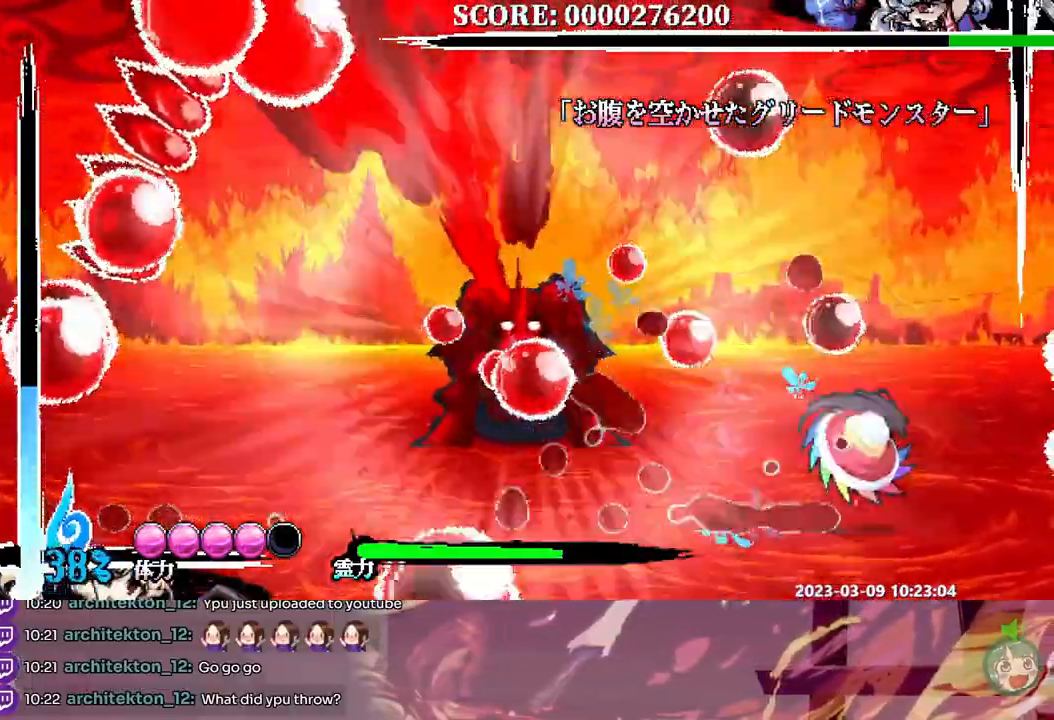
{"buttons": ["DPAD_LEFT"], "events": []}
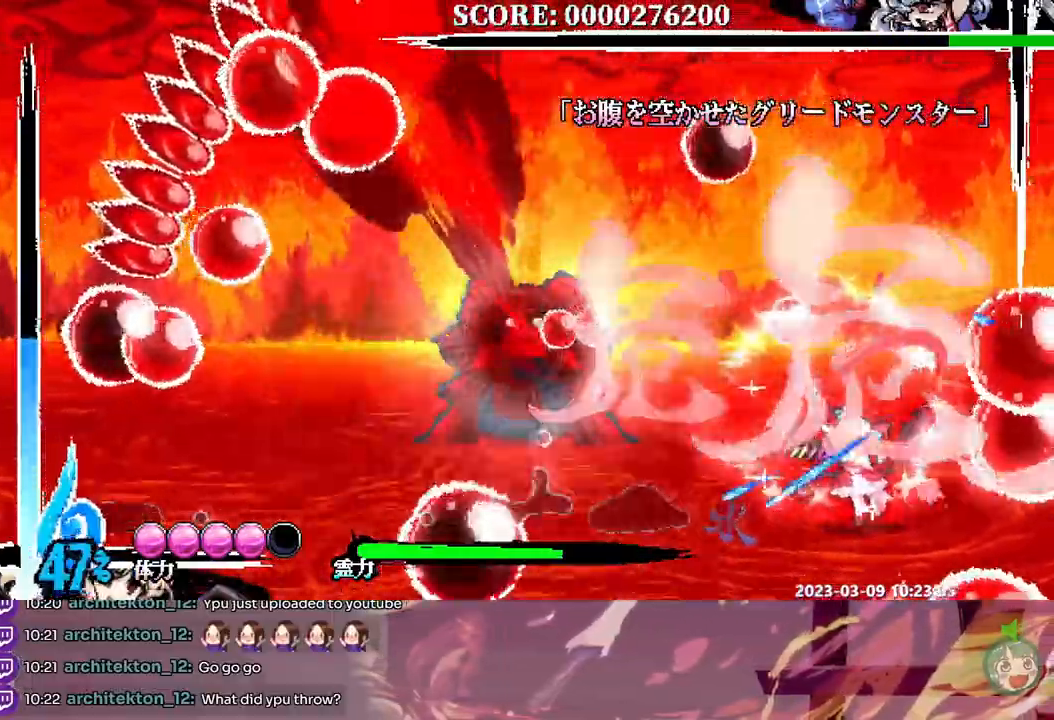
{"buttons": ["DPAD_LEFT"], "events": [[50, "DPAD_LEFT", "up"], [350, "DPAD_LEFT", "down"]]}
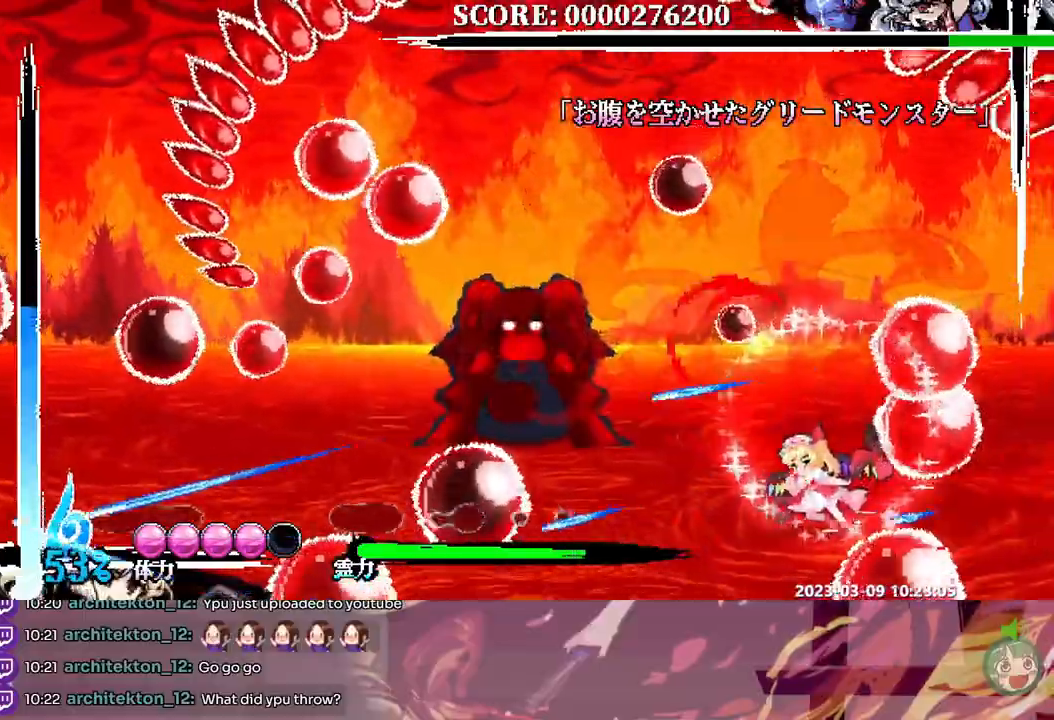
{"buttons": ["DPAD_LEFT"], "events": []}
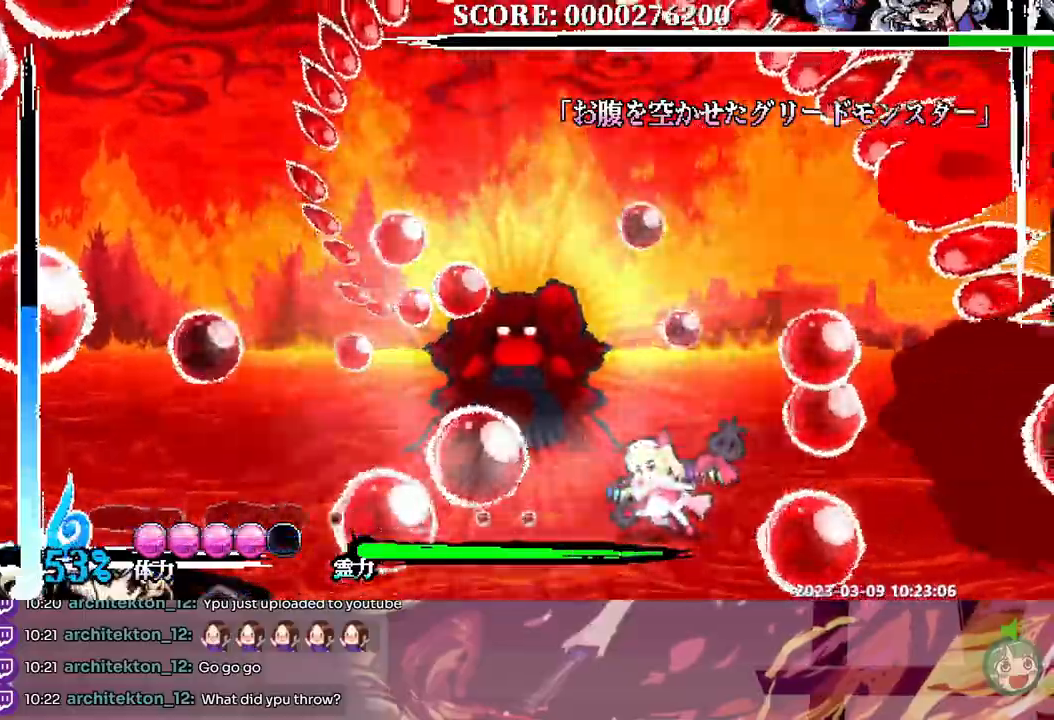
{"buttons": ["DPAD_LEFT"], "events": []}
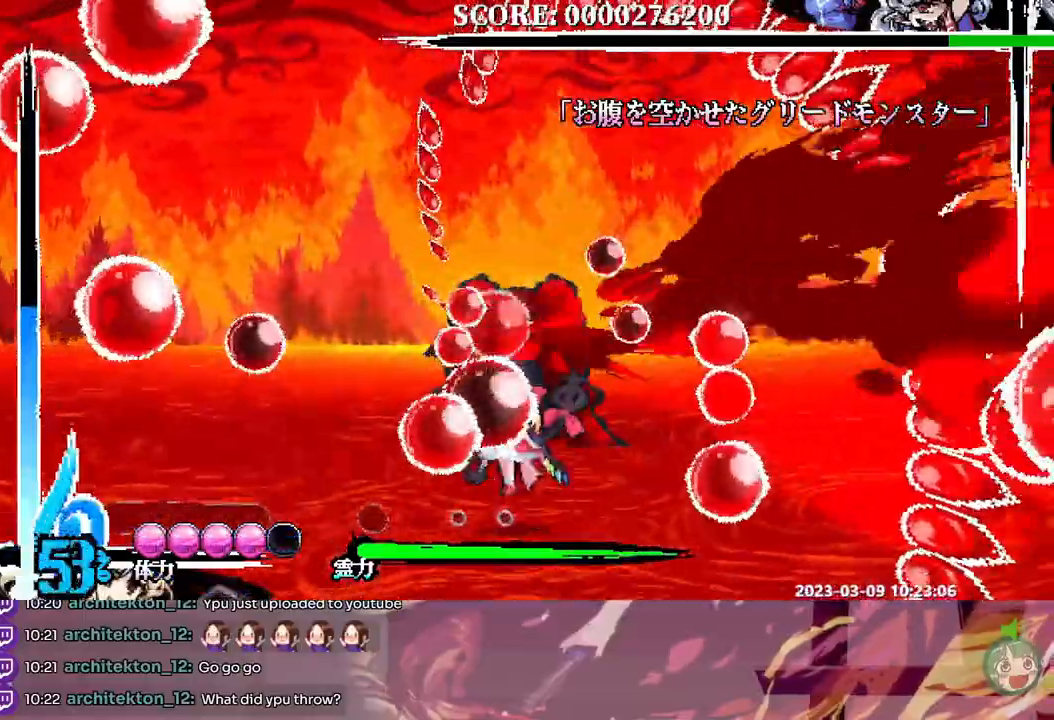
{"buttons": [], "events": [[300, "DPAD_LEFT", "up"]]}
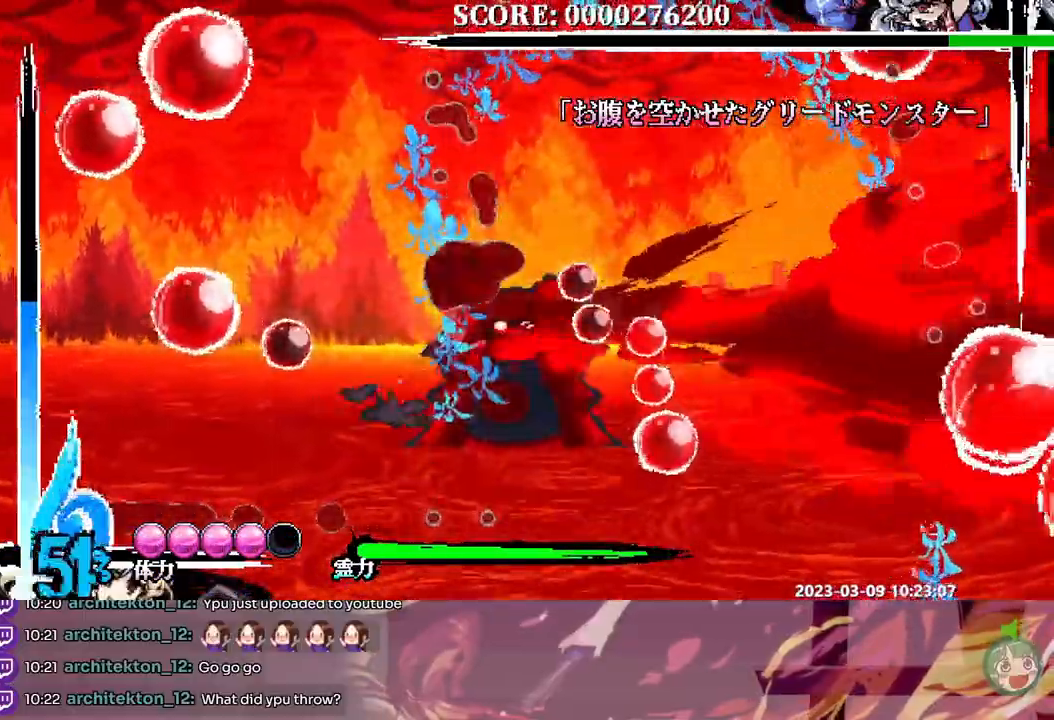
{"buttons": [], "events": []}
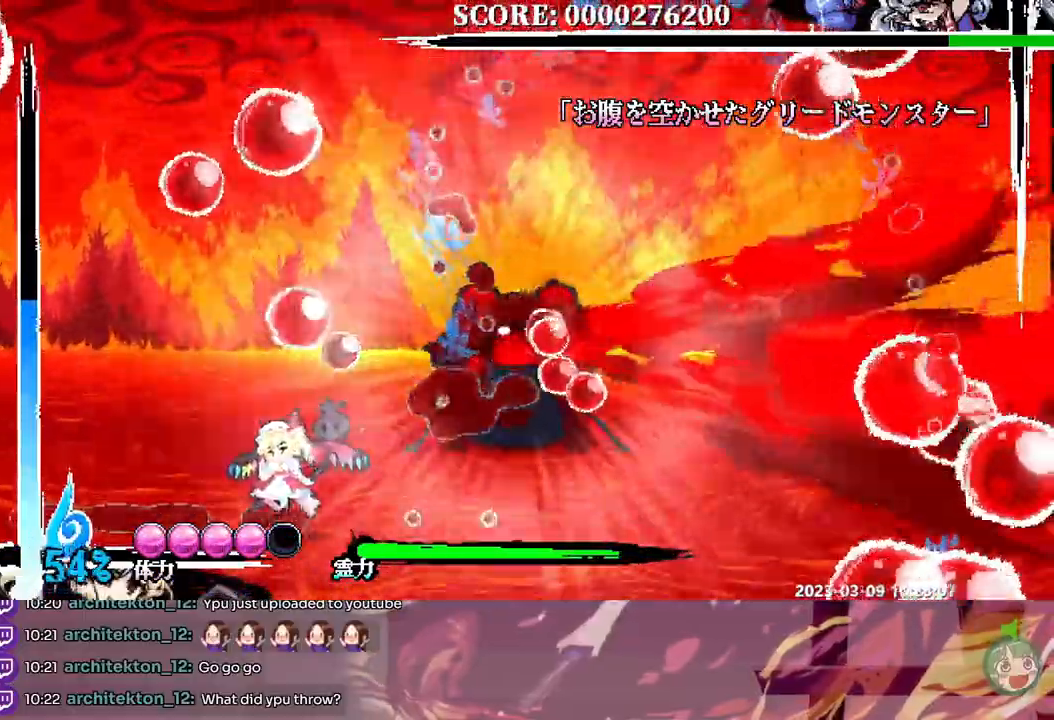
{"buttons": [], "events": []}